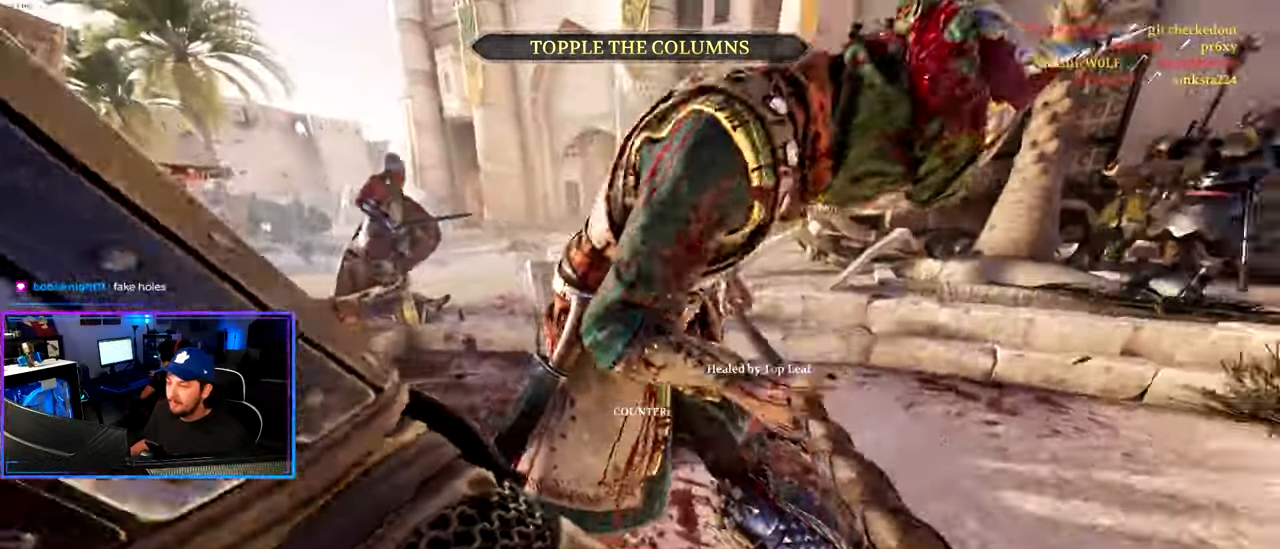
Gameplay with keyboard and mouse; each line is a JSON object with the keys and mouse buttons held at the frame after it. "events" lists presses ("down") and releases ("up") of "1", "2", "3", "4", "5", "a", "alt", "c", "caps_lock", "ctrl", "d", "e", "f", "g", "q", "r", "s", "shift", "space", "t", "tab", "v", "w", "x", "z", "mouse_left", "mouse_wheel" and "mouse_right" between this image and that frame as [ms after this image, input, new state], when the widget could be followed in between. "mouse_left", "mouse_wheel", "mouse_right" = the "left", "wheel", "right" buttons of the "mouse" list. No other keys are recorded. "wheel" means that the mouse wheel is clicked or scrolled. "mouse_move" is the direction in which the mouse moves at that frame (one of eight, or "still"), when it could be read.
{"keys": ["d", "shift", "w"], "mouse": [], "mouse_move": "up-left", "events": [[117, "shift", "down"], [217, "d", "down"], [217, "shift", "up"], [250, "w", "up"], [400, "w", "down"], [433, "shift", "down"]]}
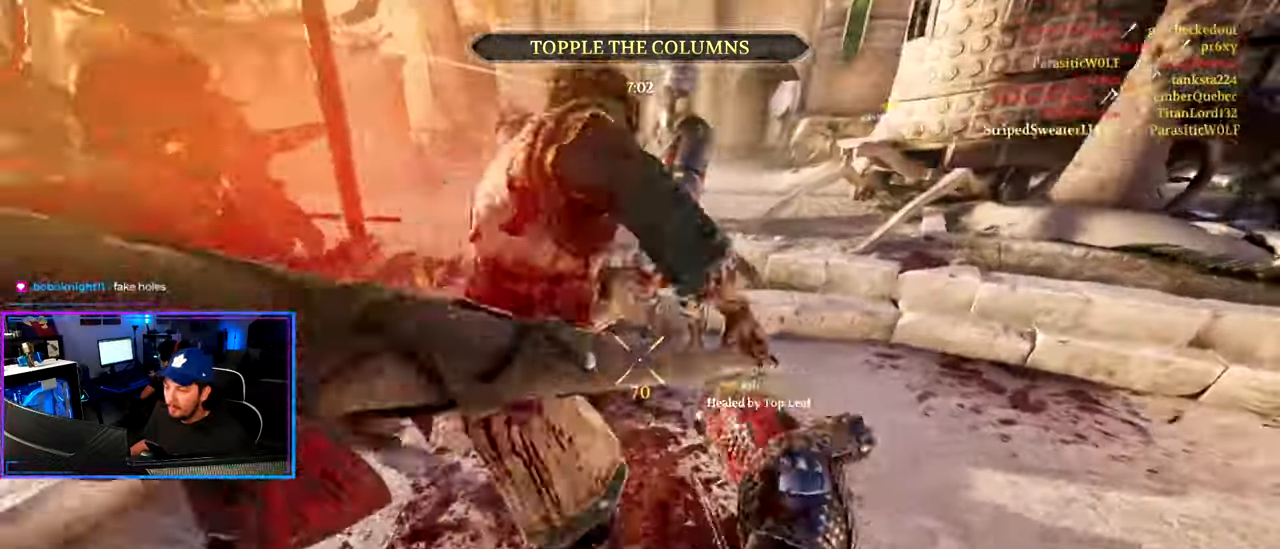
{"keys": ["shift", "w"], "mouse": [], "mouse_move": "still", "events": [[317, "d", "up"]]}
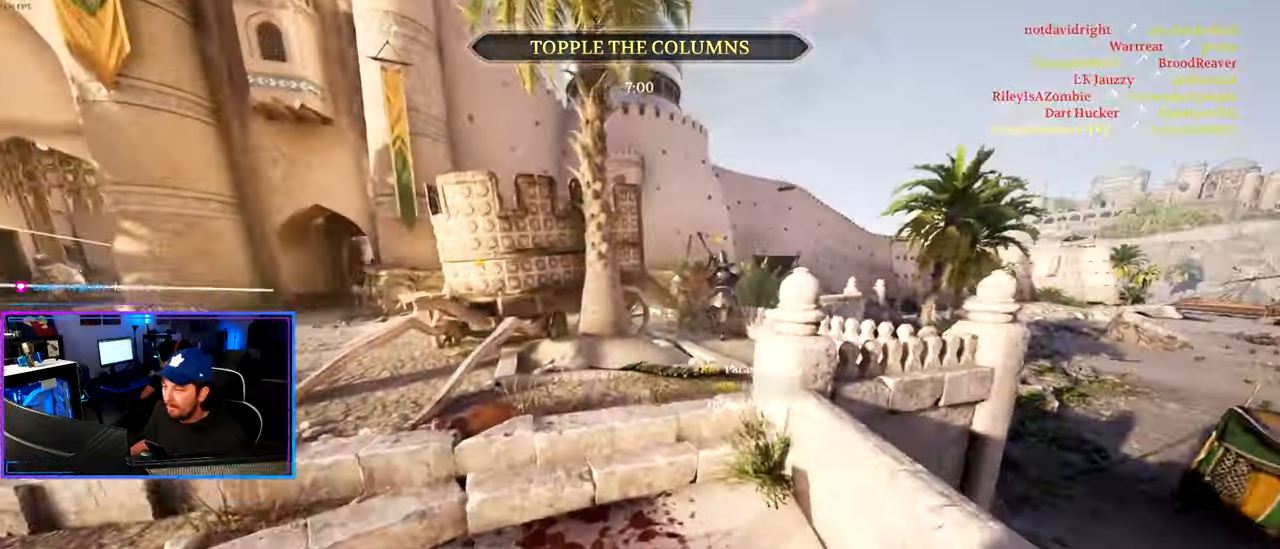
{"keys": ["a", "shift", "w"], "mouse": [], "mouse_move": "still", "events": [[467, "a", "down"]]}
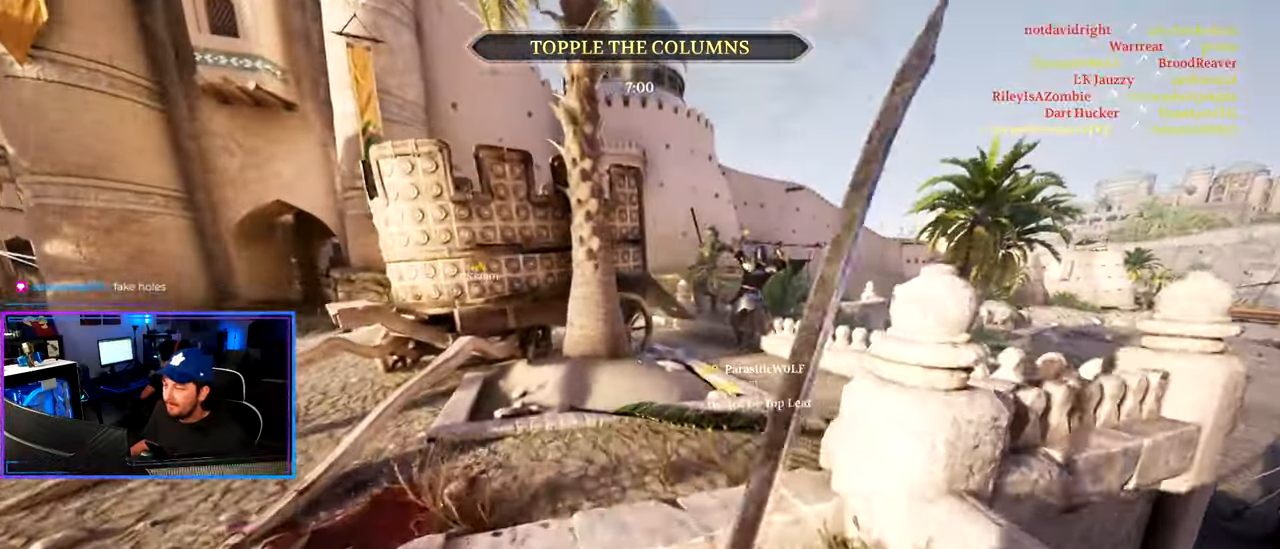
{"keys": ["a", "shift", "w"], "mouse": [], "mouse_move": "still", "events": [[117, "a", "up"], [400, "a", "down"]]}
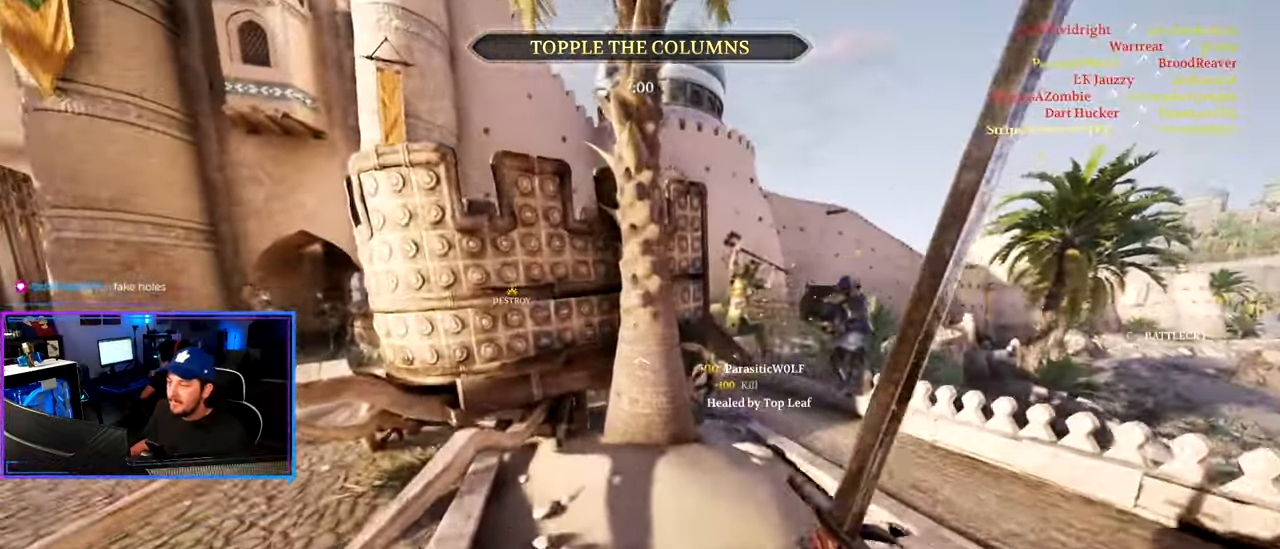
{"keys": ["d", "shift", "w"], "mouse": [], "mouse_move": "right", "events": [[33, "a", "up"], [133, "d", "down"]]}
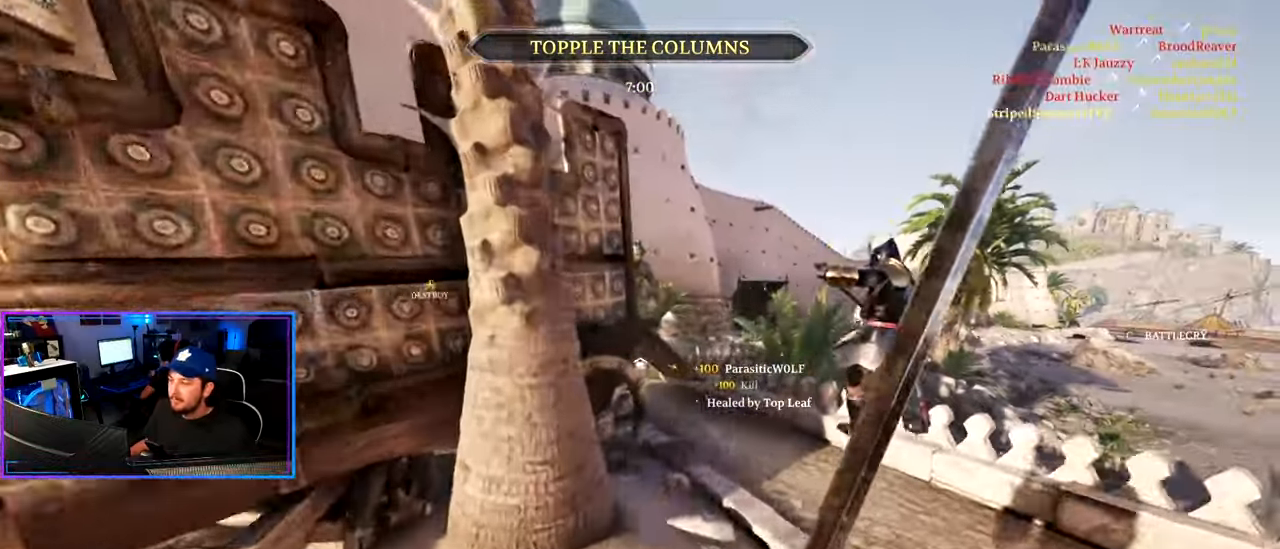
{"keys": ["shift", "w"], "mouse": [], "mouse_move": "still", "events": [[50, "d", "up"]]}
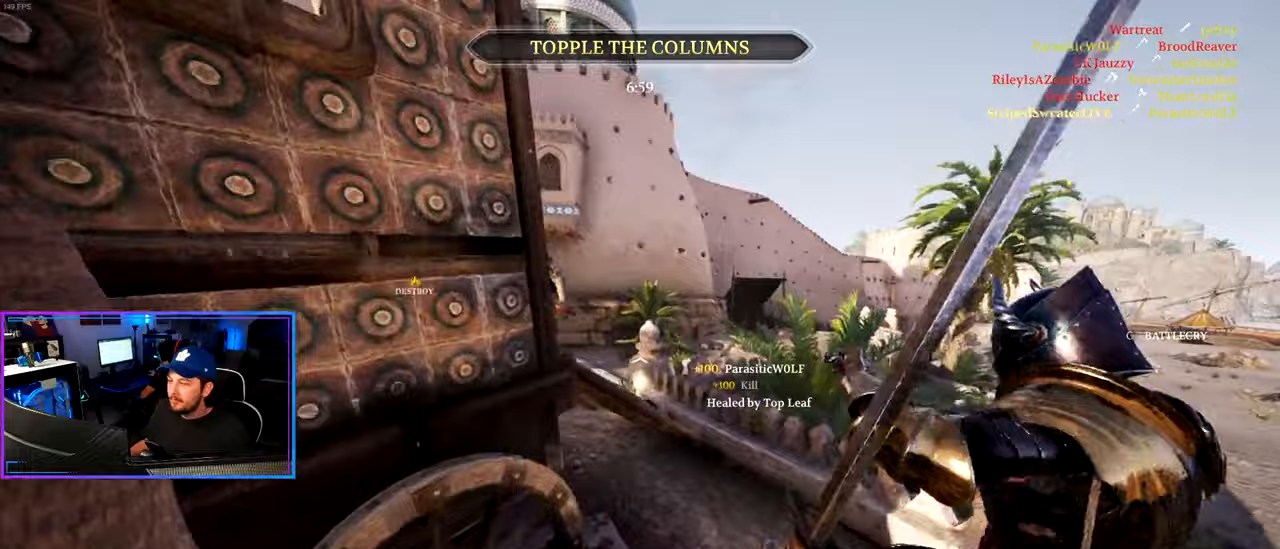
{"keys": ["d", "shift", "w"], "mouse": [], "mouse_move": "still", "events": [[17, "d", "down"]]}
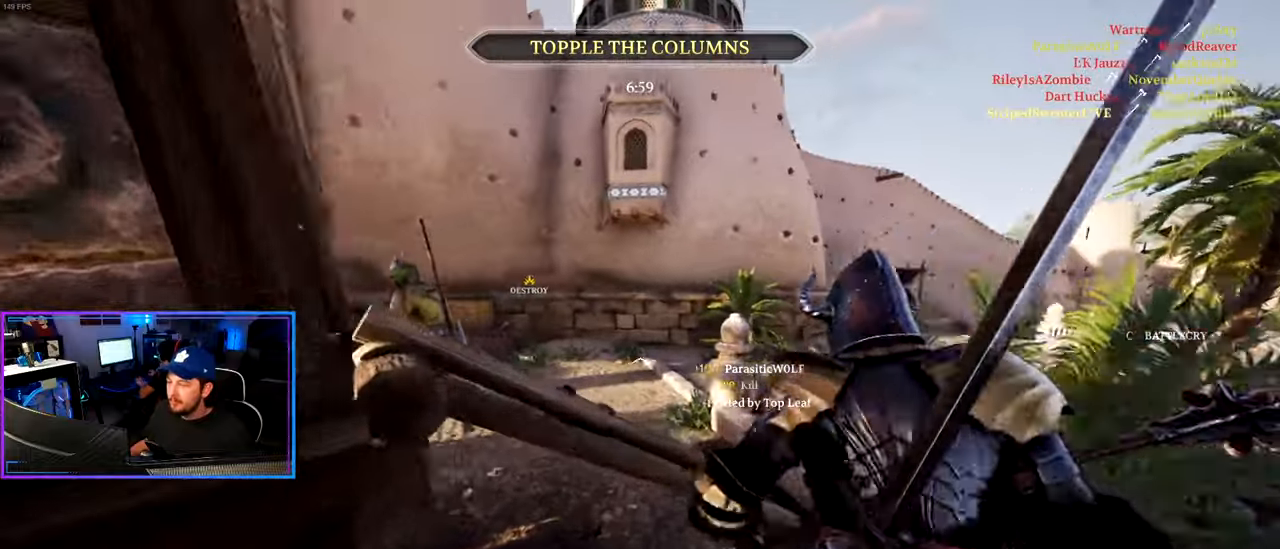
{"keys": ["a", "shift", "w"], "mouse": [], "mouse_move": "still", "events": [[183, "d", "up"], [183, "space", "down"], [317, "space", "up"], [367, "a", "down"]]}
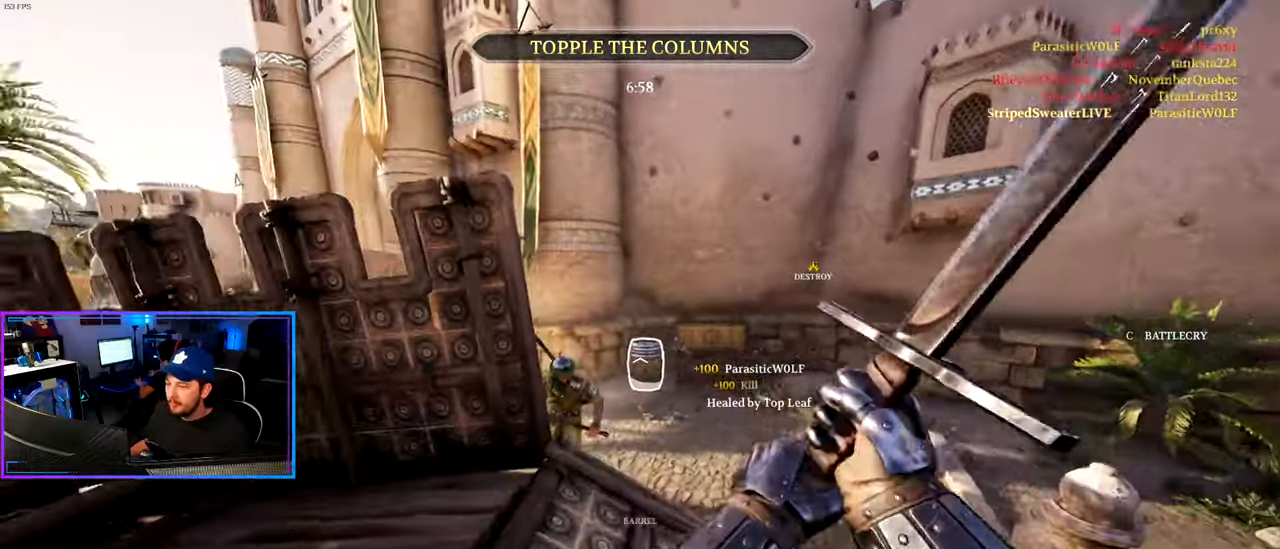
{"keys": ["d", "shift", "w"], "mouse": [], "mouse_move": "still", "events": [[50, "a", "up"], [283, "mouse_wheel", "down"], [333, "d", "down"], [383, "mouse_wheel", "up"]]}
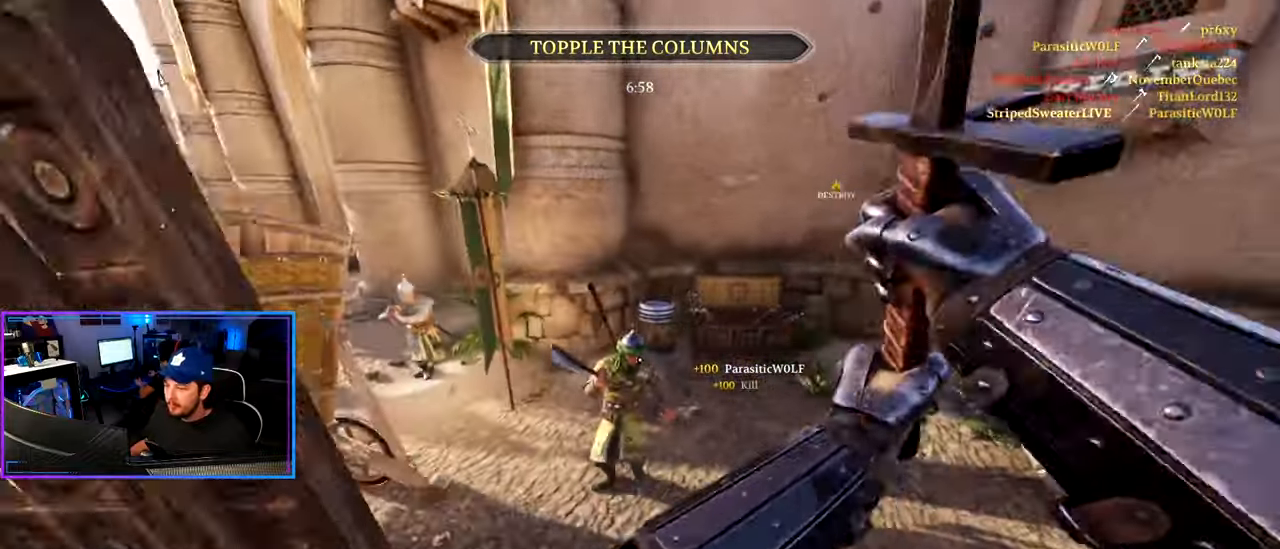
{"keys": ["a"], "mouse": ["wheel"], "events": [[200, "mouse_right", "down"], [300, "mouse_right", "up"], [300, "shift", "up"], [350, "mouse_right", "down"], [483, "a", "down"], [483, "d", "up"], [483, "mouse_right", "up"], [483, "mouse_wheel", "down"], [483, "w", "up"]]}
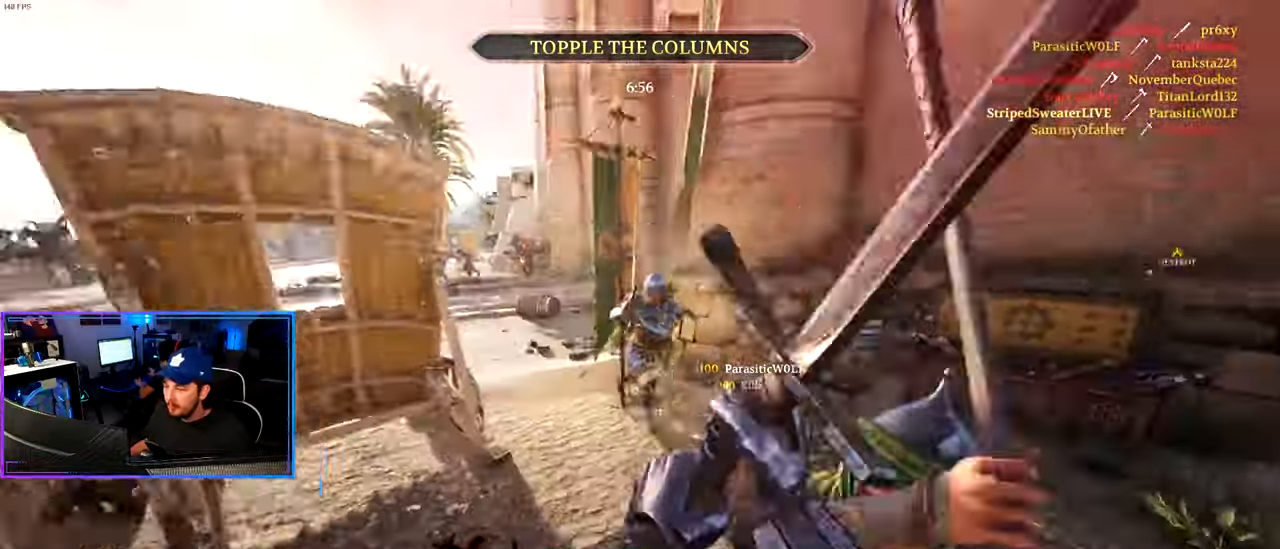
{"keys": ["a"], "mouse": [], "mouse_move": "still", "events": [[33, "mouse_wheel", "up"], [133, "w", "down"], [217, "shift", "down"], [417, "a", "up"], [417, "shift", "up"], [417, "w", "up"], [467, "a", "down"]]}
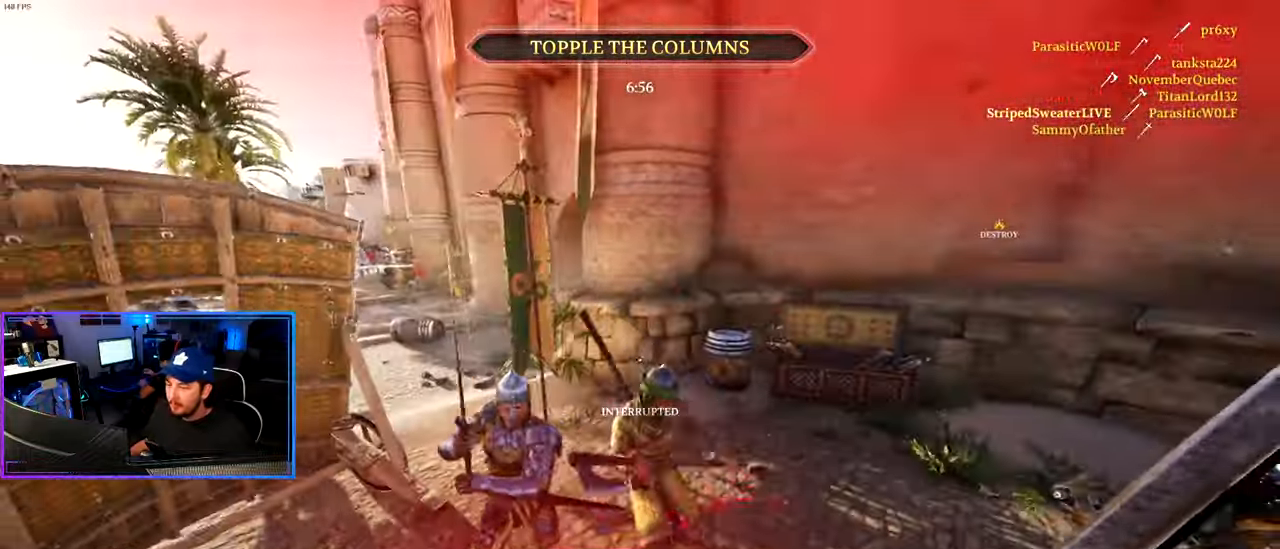
{"keys": ["d", "w"], "mouse": ["wheel"], "mouse_move": "down", "events": [[50, "mouse_right", "down"], [150, "s", "down"], [233, "a", "up"], [233, "d", "down"], [333, "s", "up"], [467, "mouse_right", "up"], [467, "mouse_wheel", "down"], [467, "w", "down"]]}
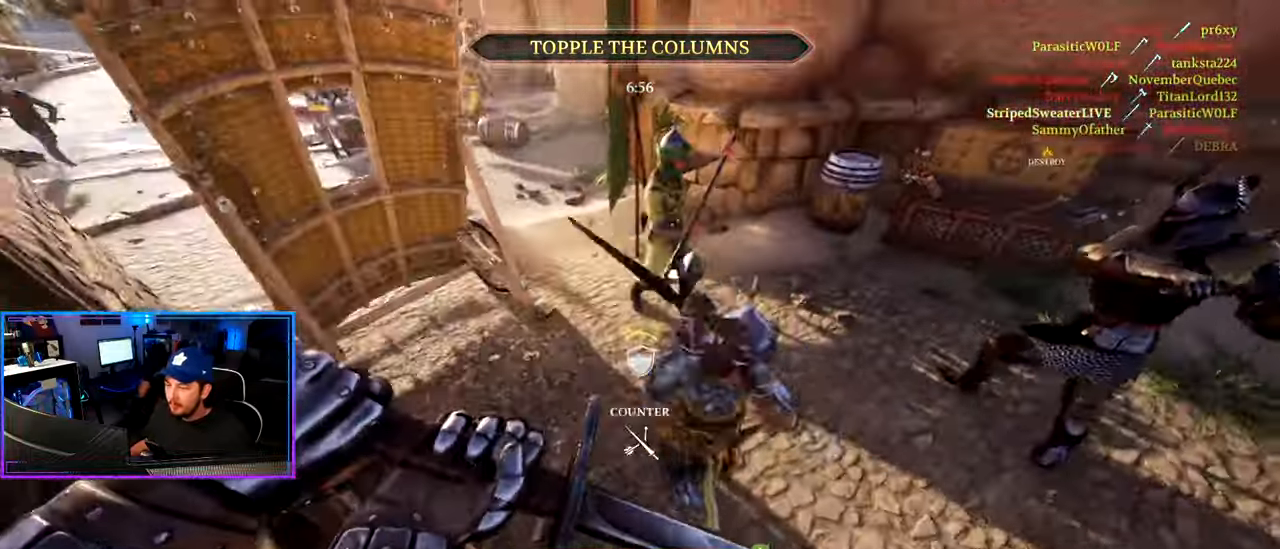
{"keys": ["a", "shift", "w"], "mouse": ["left"], "mouse_move": "left", "events": [[17, "d", "up"], [17, "mouse_wheel", "up"], [17, "shift", "down"], [250, "a", "down"], [450, "mouse_left", "down"], [450, "shift", "up"], [483, "shift", "down"]]}
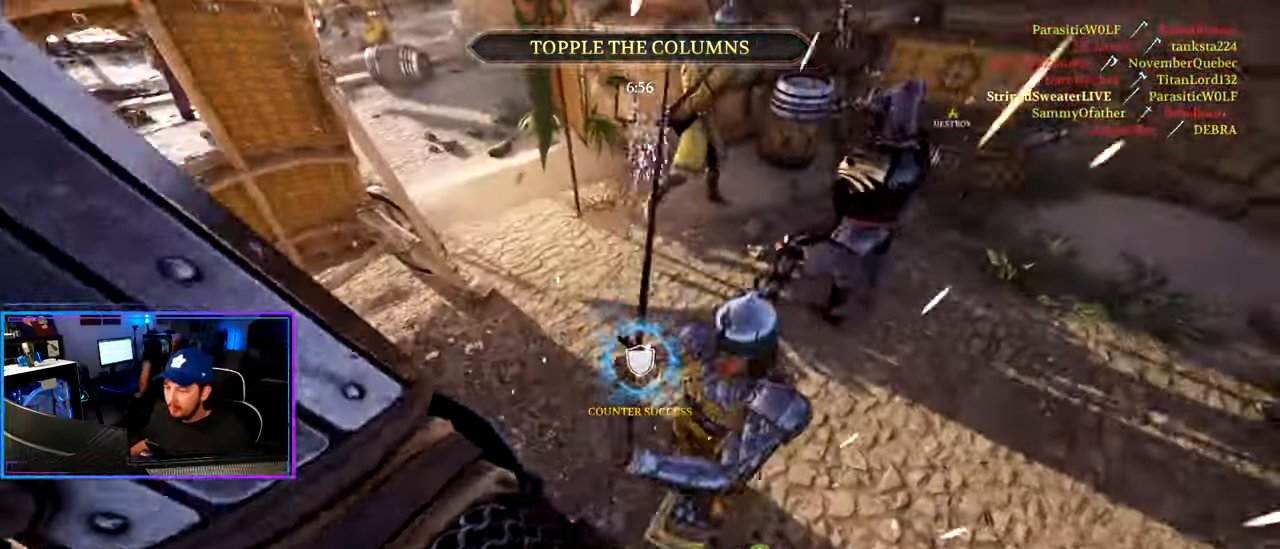
{"keys": ["d"], "mouse": [], "mouse_move": "up-left", "events": [[33, "mouse_left", "up"], [83, "shift", "up"], [133, "w", "up"], [217, "a", "up"], [217, "d", "down"]]}
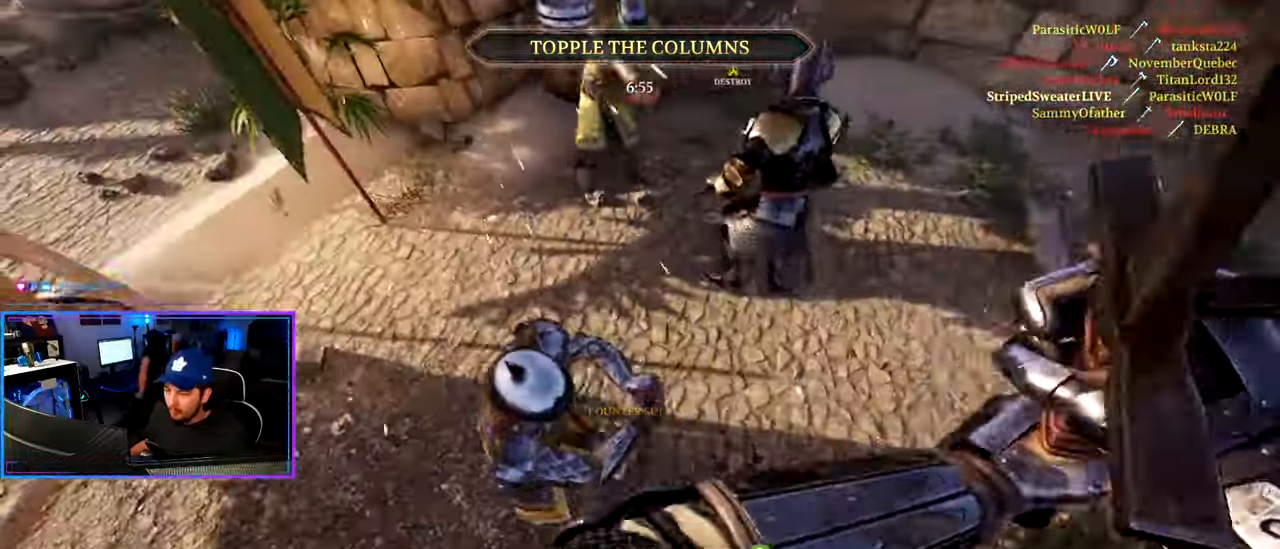
{"keys": ["a", "shift", "w"], "mouse": [], "mouse_move": "right", "events": [[50, "a", "down"], [50, "d", "up"], [233, "w", "down"], [283, "shift", "down"]]}
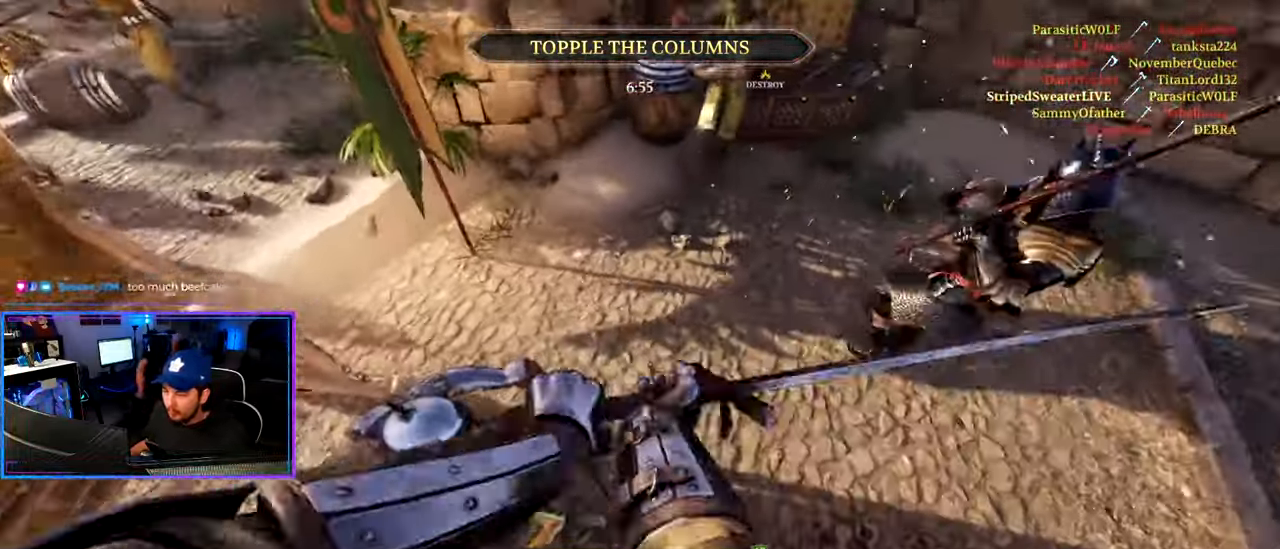
{"keys": ["a"], "mouse": [], "mouse_move": "up", "events": [[117, "w", "up"], [167, "shift", "up"]]}
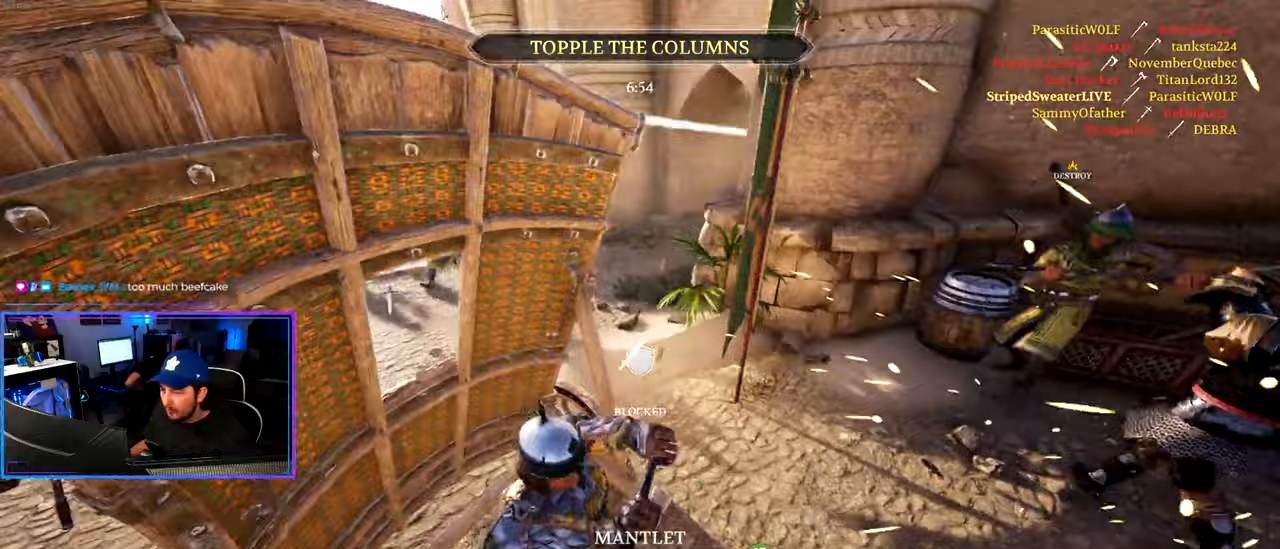
{"keys": [], "mouse": [], "mouse_move": "still", "events": [[417, "a", "up"]]}
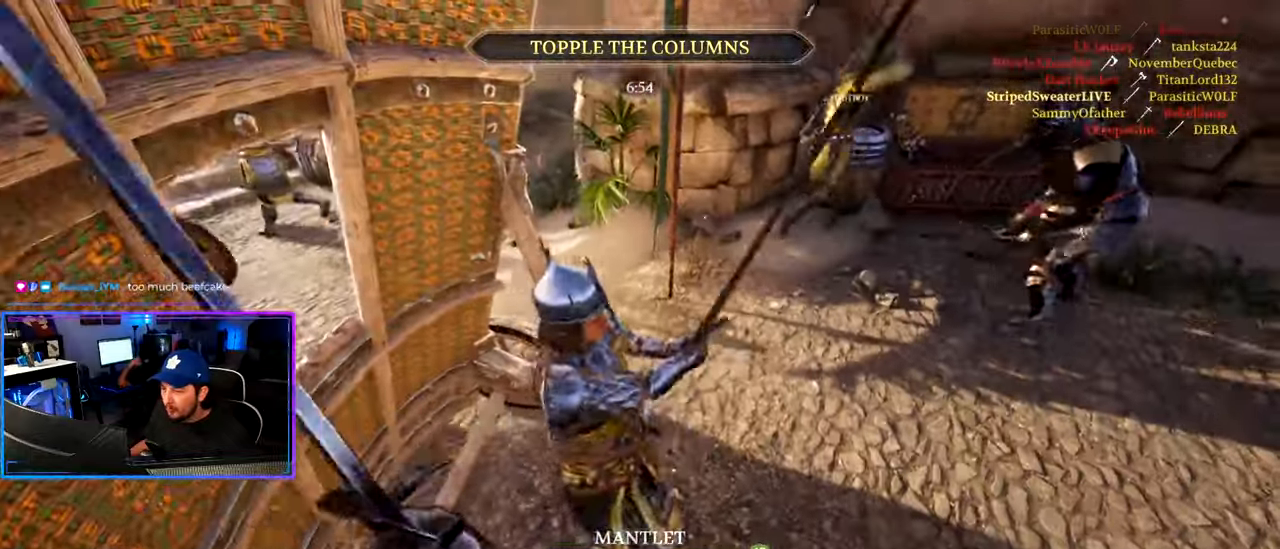
{"keys": ["shift", "w"], "mouse": ["right"], "mouse_move": "right", "events": [[50, "r", "down"], [150, "r", "up"], [150, "w", "down"], [200, "mouse_right", "down"], [200, "shift", "down"], [283, "mouse_right", "up"], [333, "mouse_right", "down"]]}
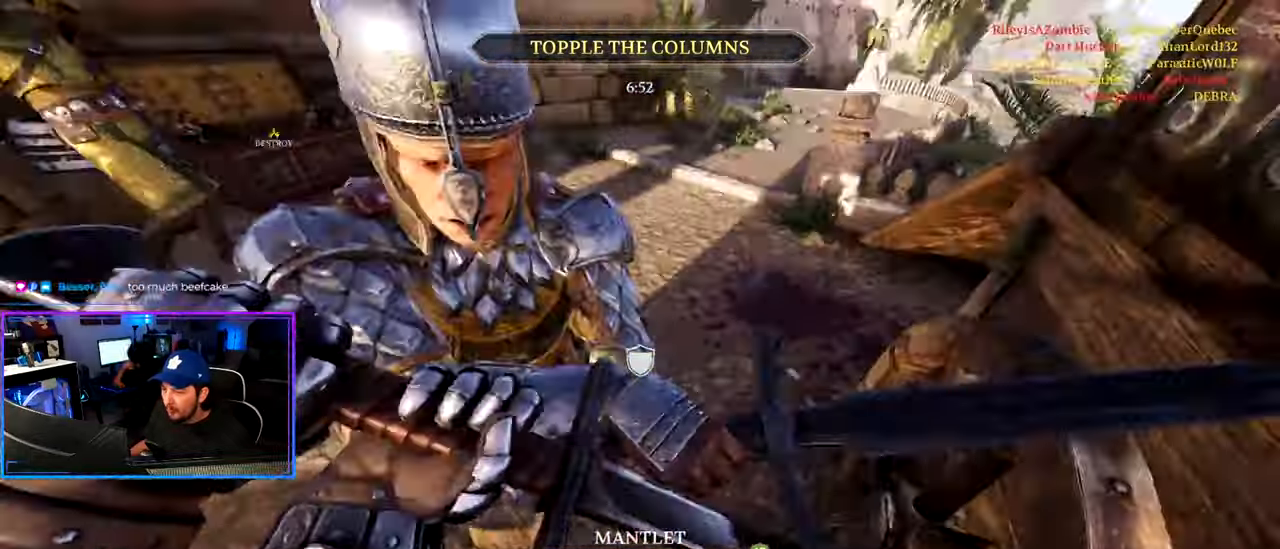
{"keys": ["d"], "mouse": ["left"], "mouse_move": "left", "events": [[67, "d", "down"], [67, "mouse_left", "down"], [167, "mouse_right", "up"], [450, "shift", "up"], [483, "w", "up"]]}
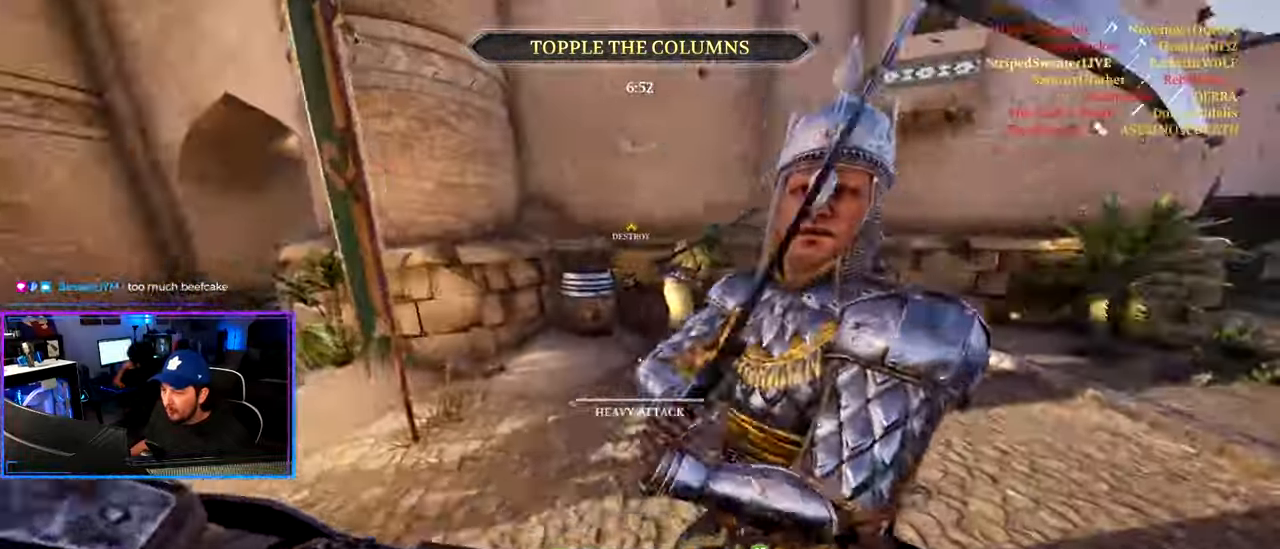
{"keys": ["a", "ctrl", "w"], "mouse": ["left"], "mouse_move": "up", "events": [[83, "ctrl", "down"], [183, "w", "down"], [500, "a", "down"], [500, "d", "up"]]}
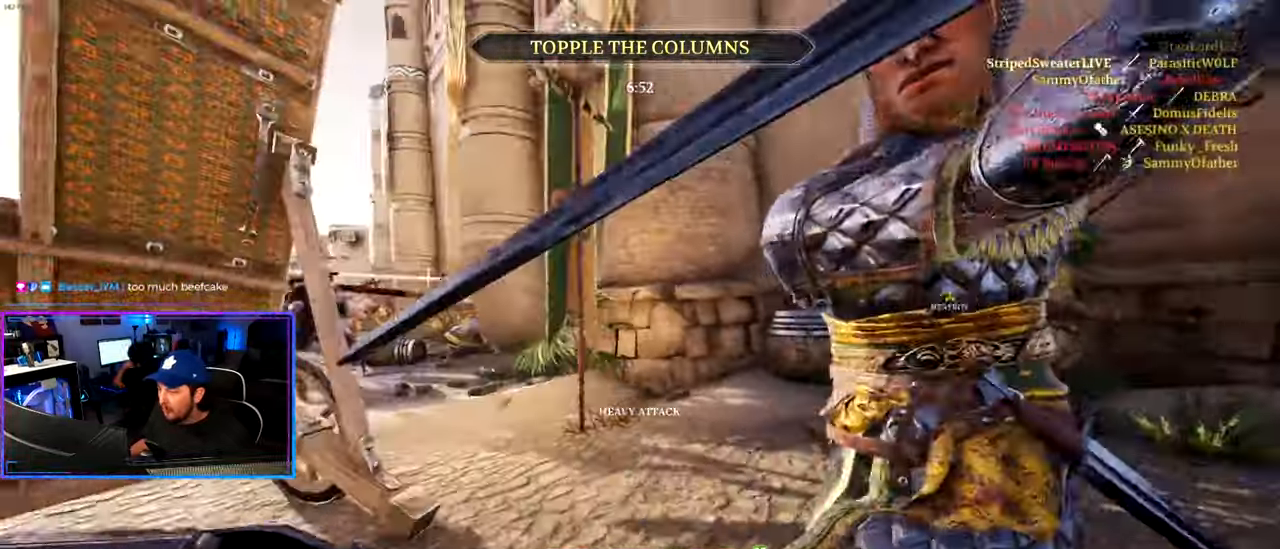
{"keys": ["a", "ctrl"], "mouse": ["left"], "mouse_move": "right", "events": [[150, "a", "up"], [183, "d", "down"], [333, "mouse_left", "up"], [383, "mouse_left", "down"], [433, "a", "down"], [433, "d", "up"], [467, "w", "up"]]}
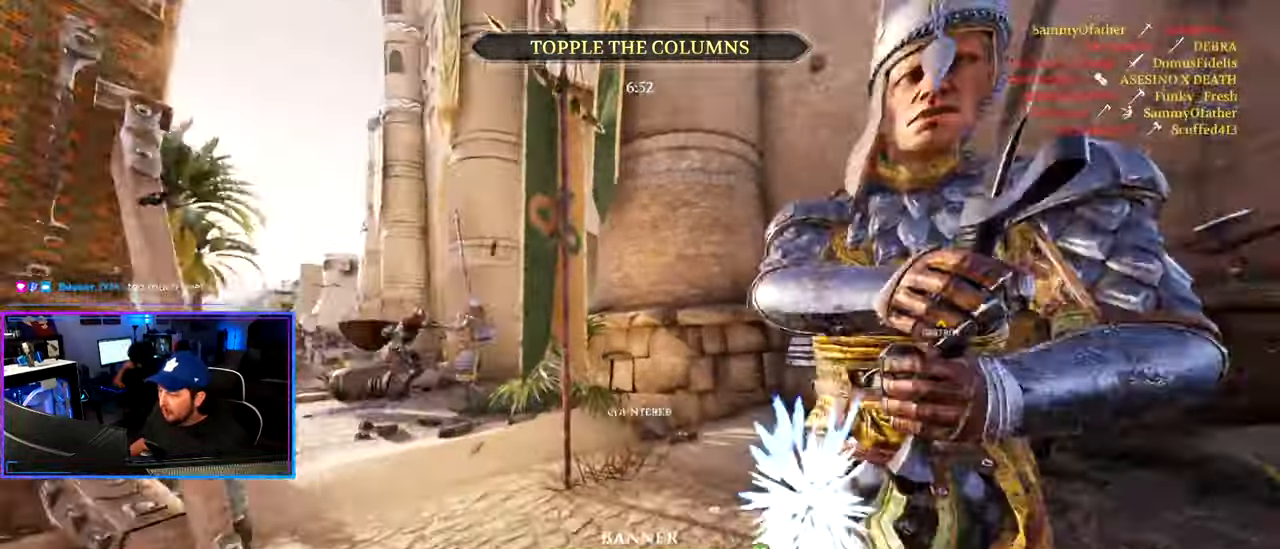
{"keys": ["ctrl", "d"], "mouse": ["right"], "mouse_move": "still", "events": [[67, "mouse_left", "up"], [433, "mouse_right", "down"], [483, "a", "up"], [483, "d", "down"]]}
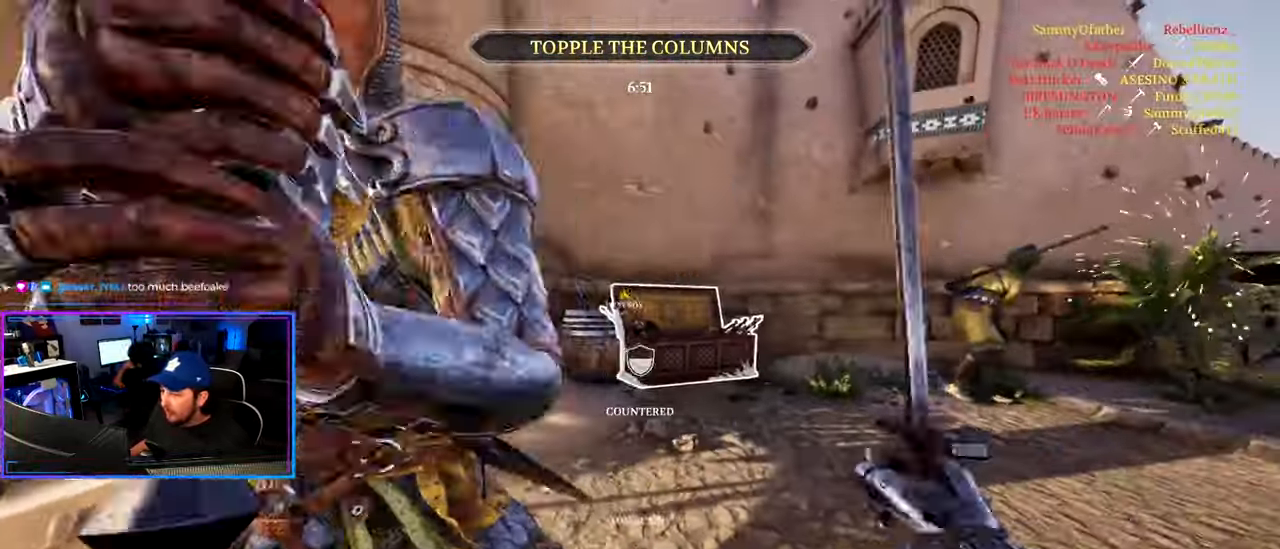
{"keys": ["a", "alt"], "mouse": ["left"], "mouse_move": "left", "events": [[33, "ctrl", "up"], [33, "mouse_left", "down"], [267, "a", "down"], [267, "mouse_left", "up"], [317, "d", "up"], [317, "mouse_right", "up"], [417, "alt", "down"], [467, "mouse_left", "down"]]}
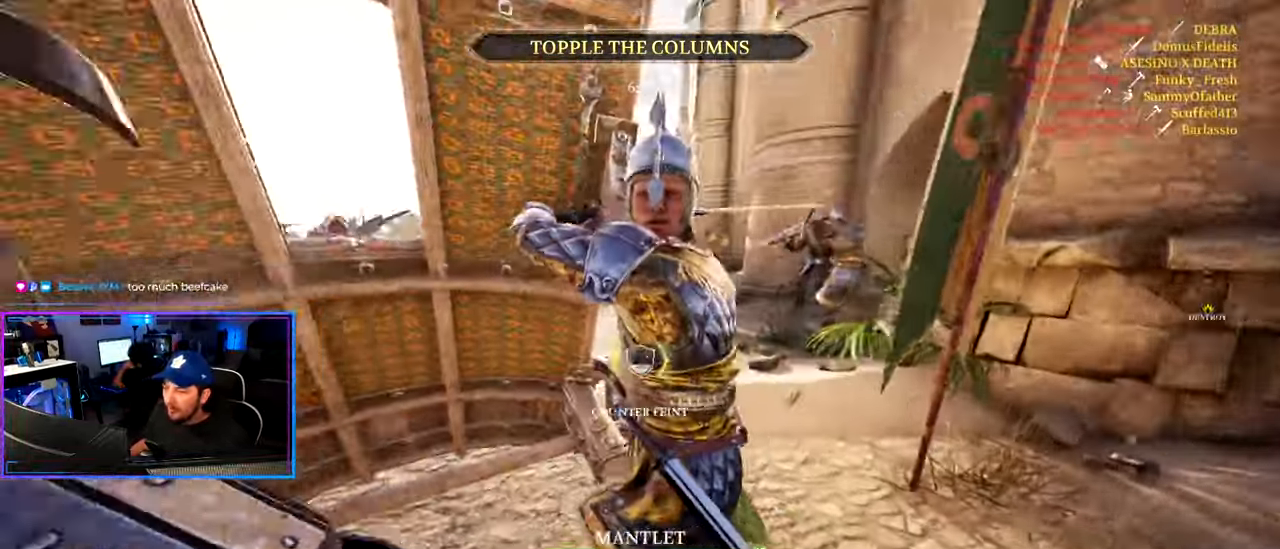
{"keys": ["d", "w"], "mouse": [], "mouse_move": "right", "events": [[50, "mouse_left", "up"], [100, "w", "down"], [200, "alt", "up"], [433, "a", "up"], [433, "d", "down"]]}
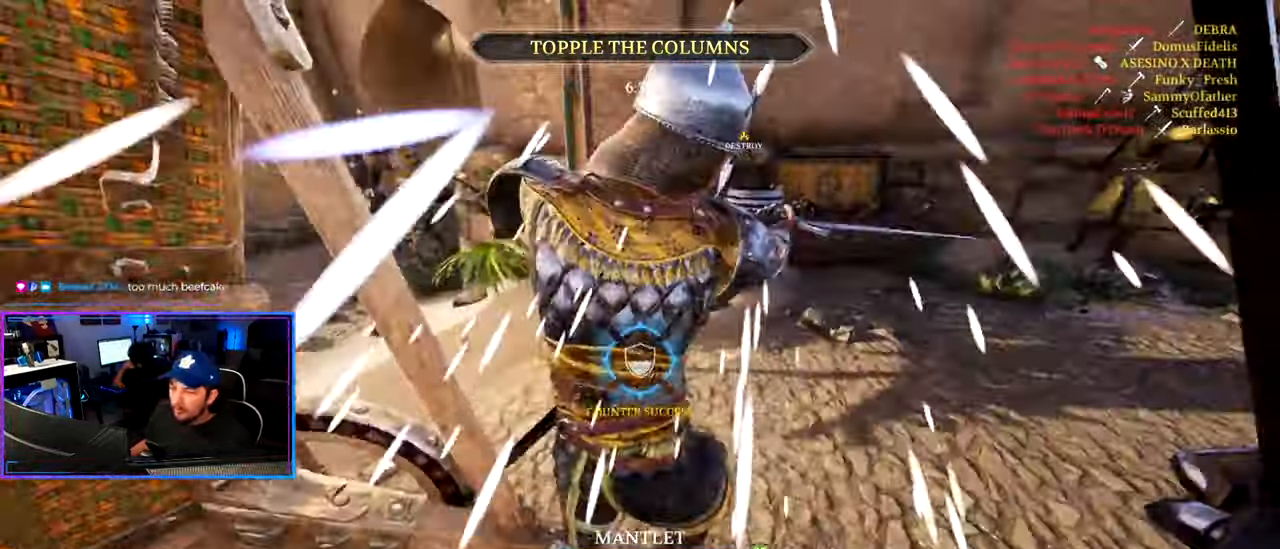
{"keys": ["d", "shift", "w"], "mouse": [], "mouse_move": "left", "events": [[17, "shift", "down"]]}
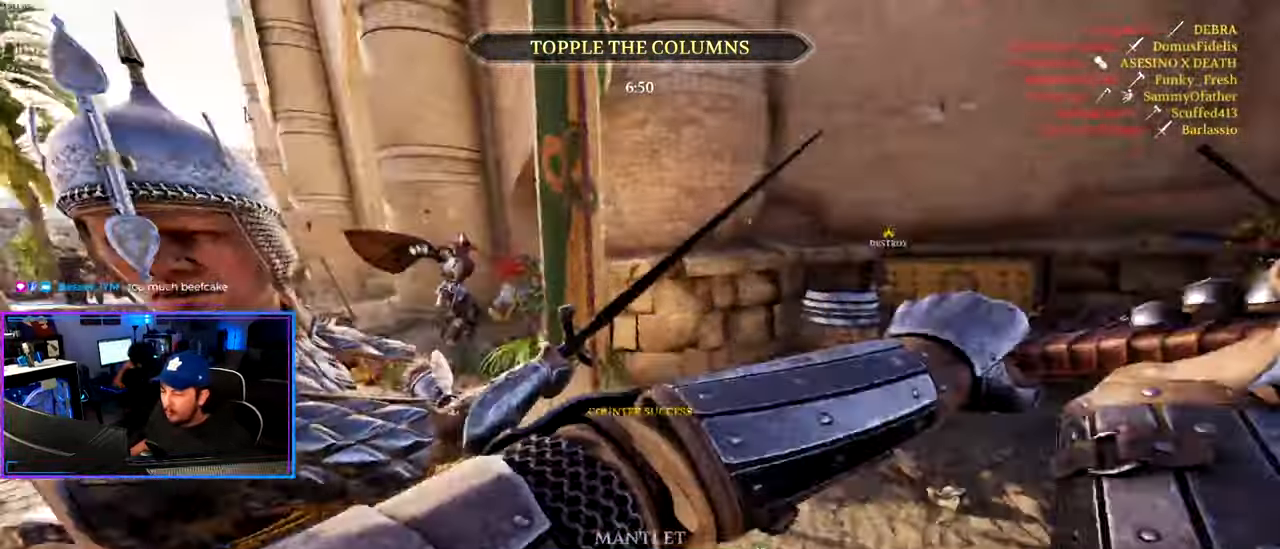
{"keys": ["a"], "mouse": [], "mouse_move": "still", "events": [[183, "mouse_wheel", "down"], [267, "mouse_wheel", "up"], [417, "a", "down"], [417, "d", "up"], [417, "w", "up"], [450, "shift", "up"]]}
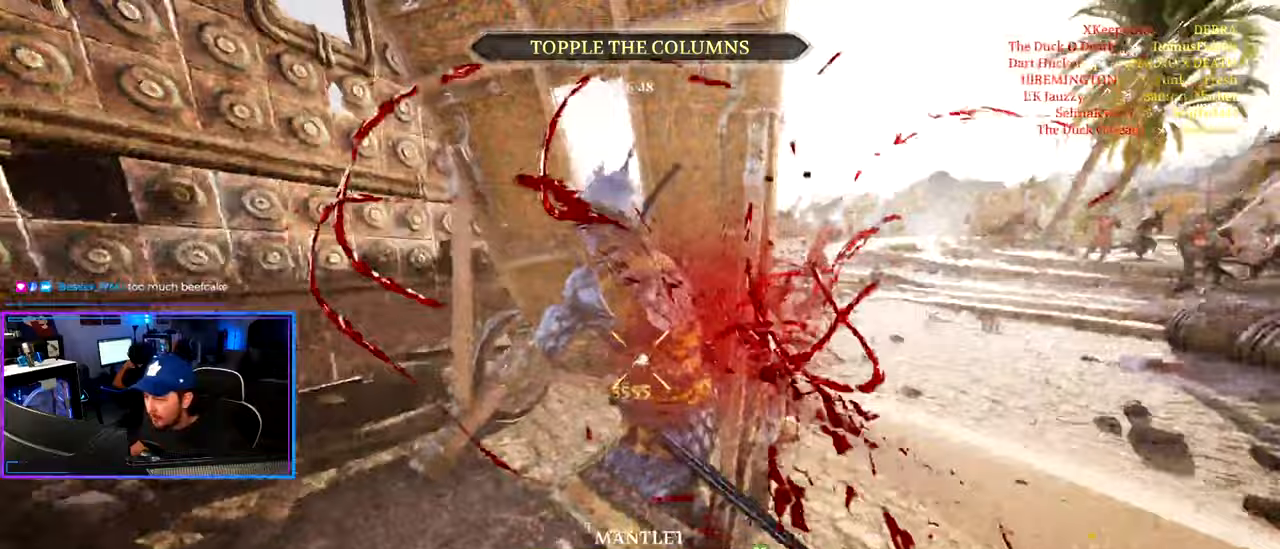
{"keys": ["a", "w"], "mouse": [], "mouse_move": "down-left", "events": [[100, "w", "down"], [200, "shift", "down"], [467, "shift", "up"]]}
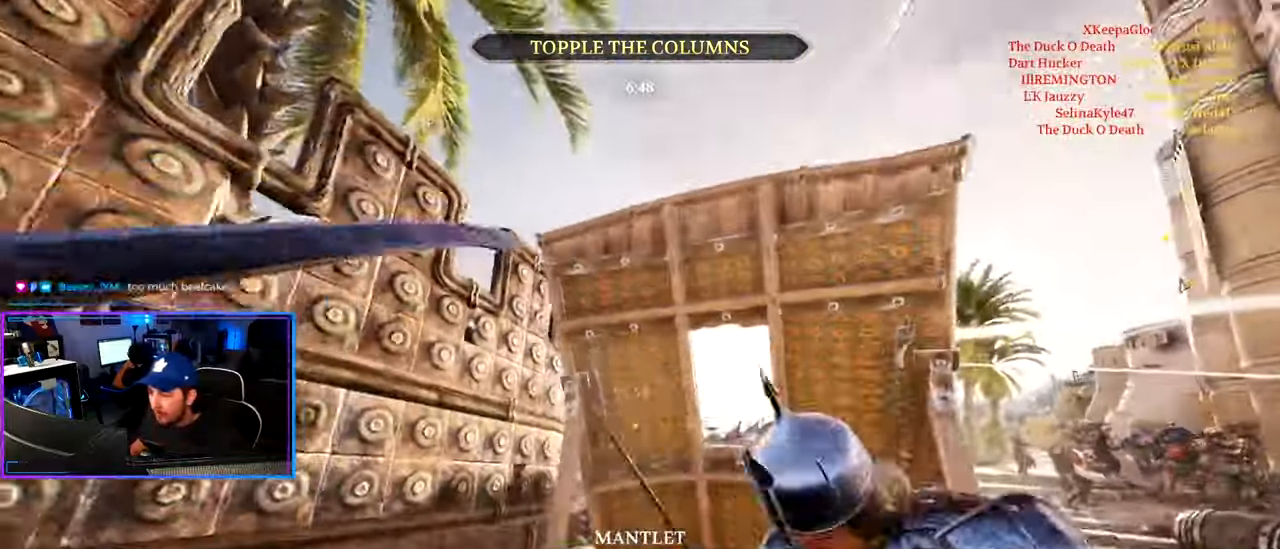
{"keys": ["a", "ctrl", "s"], "mouse": [], "mouse_move": "still", "events": [[17, "w", "up"], [67, "ctrl", "down"], [167, "s", "down"], [350, "mouse_wheel", "down"], [350, "s", "up"], [400, "s", "down"], [483, "mouse_wheel", "up"]]}
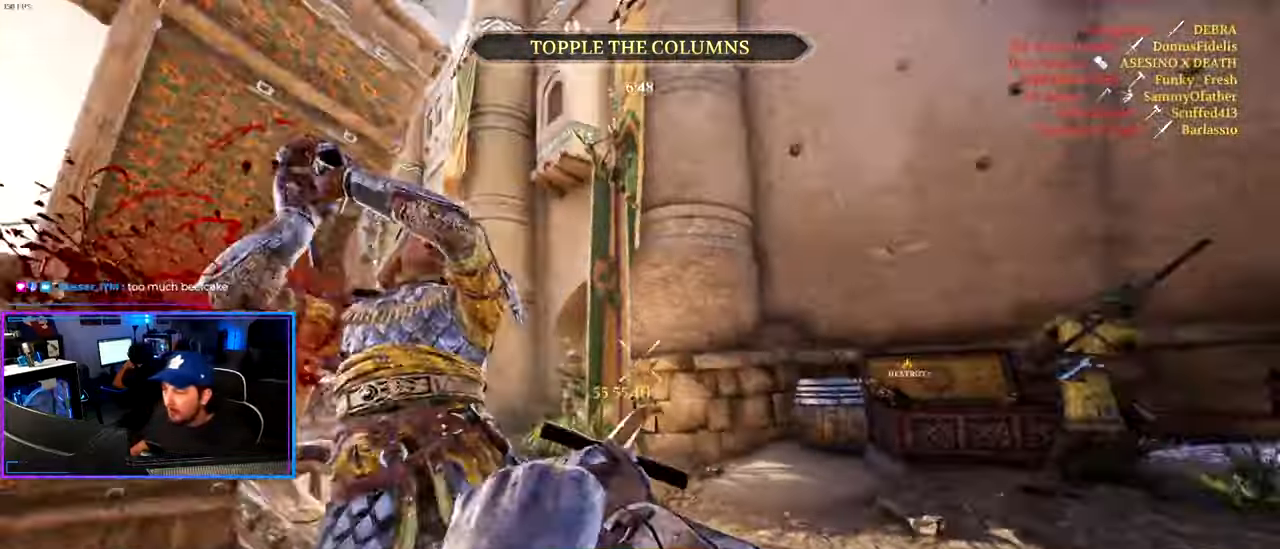
{"keys": ["d", "shift", "w"], "mouse": [], "mouse_move": "left", "events": [[133, "mouse_wheel", "down"], [183, "d", "down"], [217, "mouse_wheel", "up"], [267, "a", "up"], [267, "s", "up"], [317, "ctrl", "up"], [367, "w", "down"], [467, "shift", "down"]]}
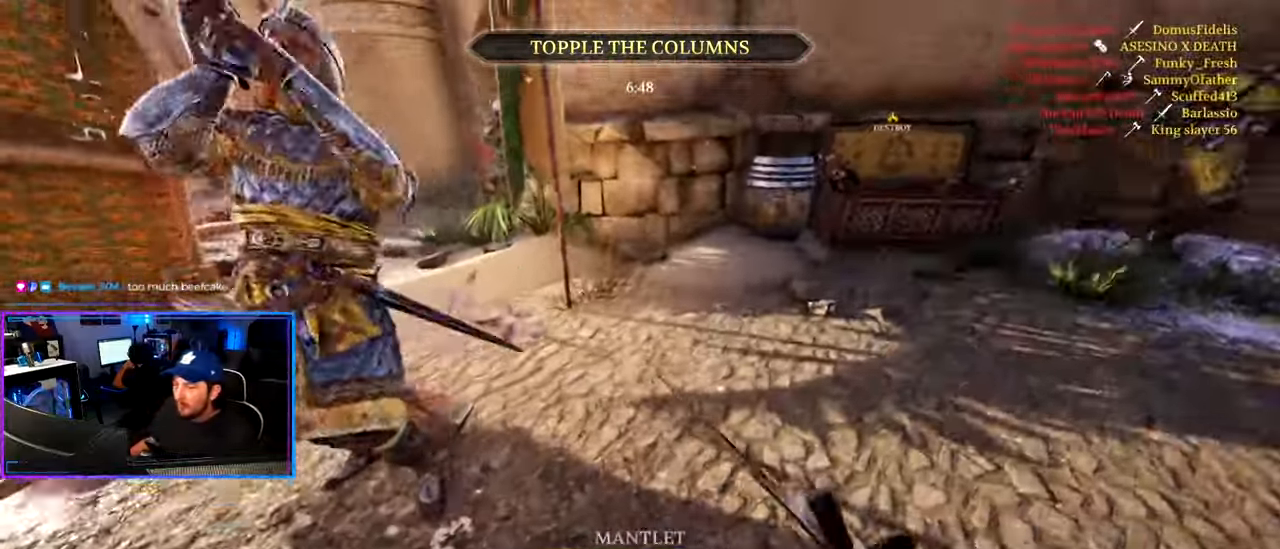
{"keys": ["a", "ctrl", "d", "s"], "mouse": [], "mouse_move": "left", "events": [[100, "mouse_left", "down"], [100, "shift", "up"], [100, "w", "up"], [200, "ctrl", "down"], [200, "mouse_left", "up"], [200, "s", "down"], [383, "a", "down"]]}